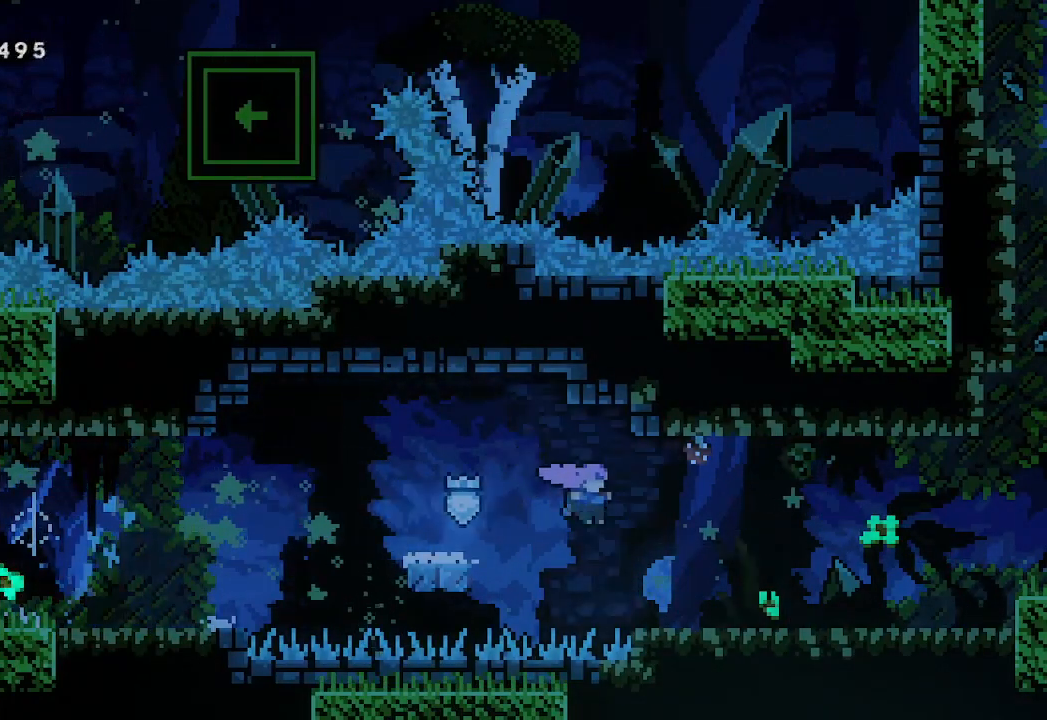
Gameplay with a controller (Xbox layout); each line is a JSON object with the inputs held at the frame after it. "events" lists button and stick changes between this image and that frame as [ms after this image, input, new state], when the widget could be followed in between. Not read: right_stick.
{"buttons": [], "left_stick": "right", "events": []}
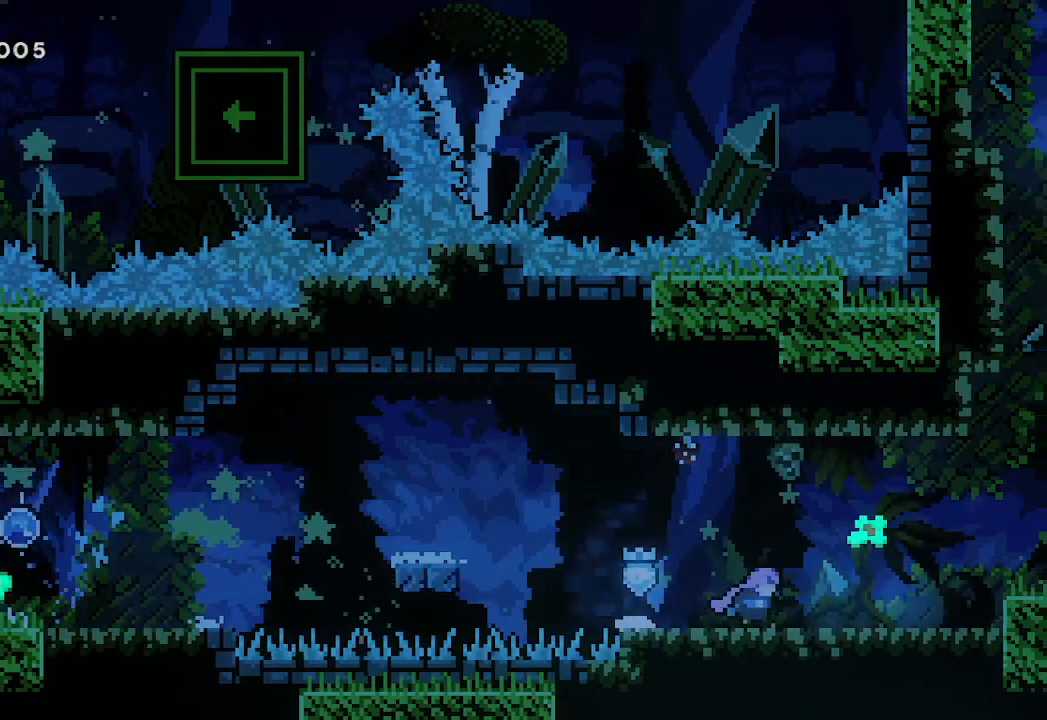
{"buttons": ["A"], "left_stick": "right", "events": [[367, "A", "down"]]}
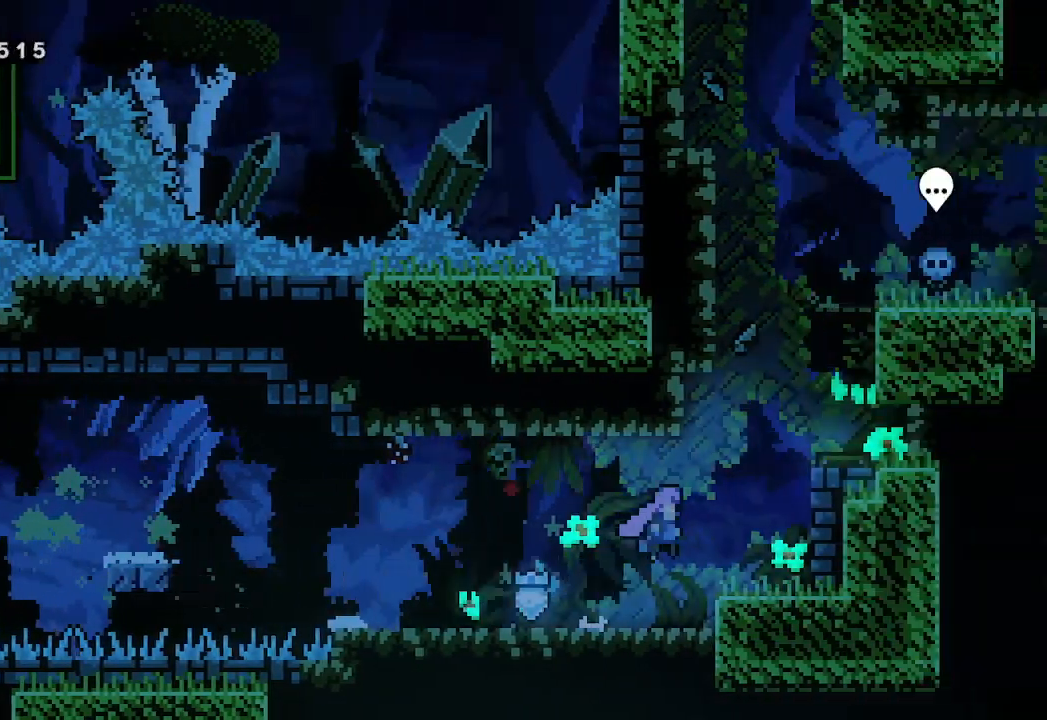
{"buttons": ["A", "L2"], "left_stick": "right", "events": [[300, "A", "up"], [400, "L2", "down"], [467, "A", "down"]]}
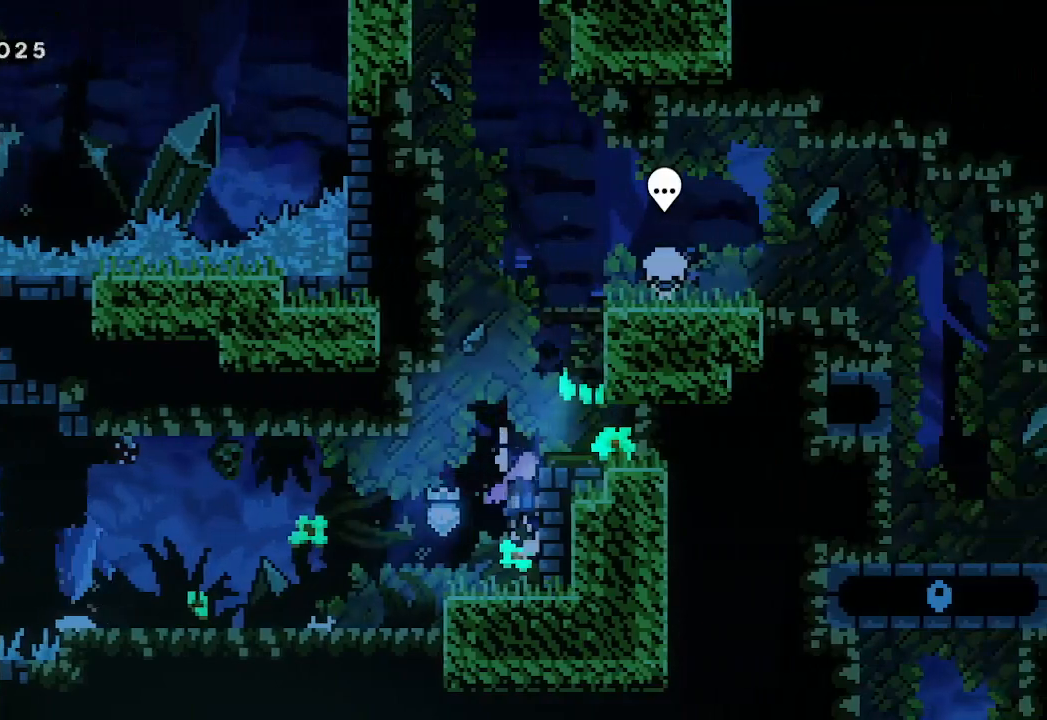
{"buttons": [], "left_stick": "left", "events": [[333, "left_stick", "center"], [367, "A", "up"], [367, "L2", "up"], [433, "left_stick", "left"]]}
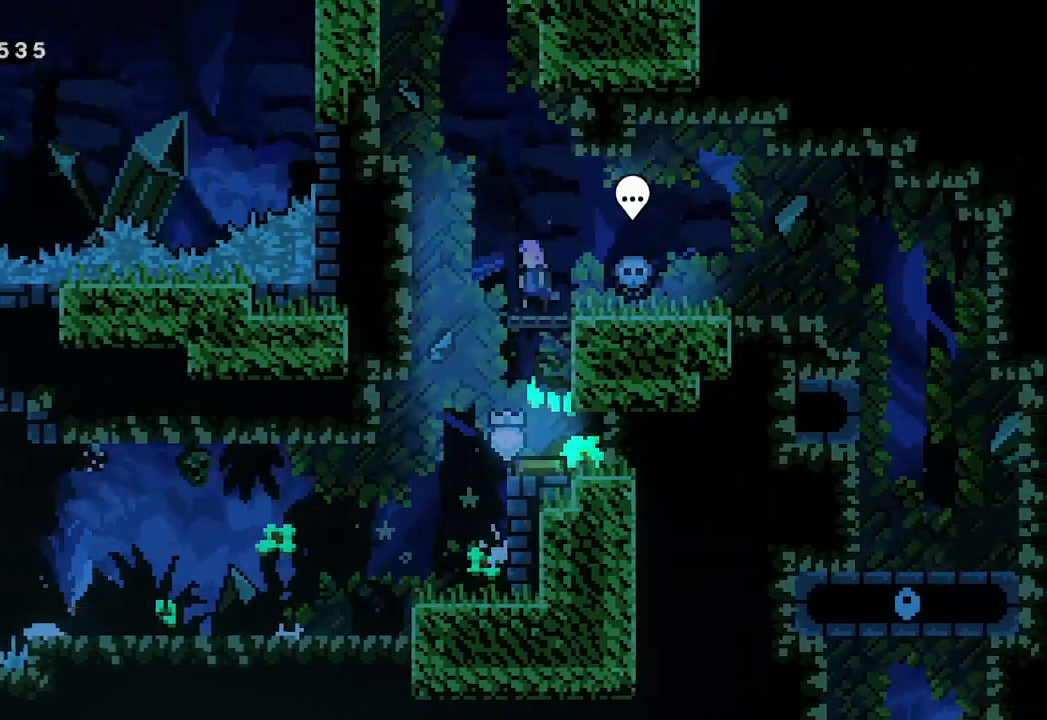
{"buttons": ["A", "L2"], "left_stick": "left", "events": [[300, "L2", "down"], [400, "A", "down"]]}
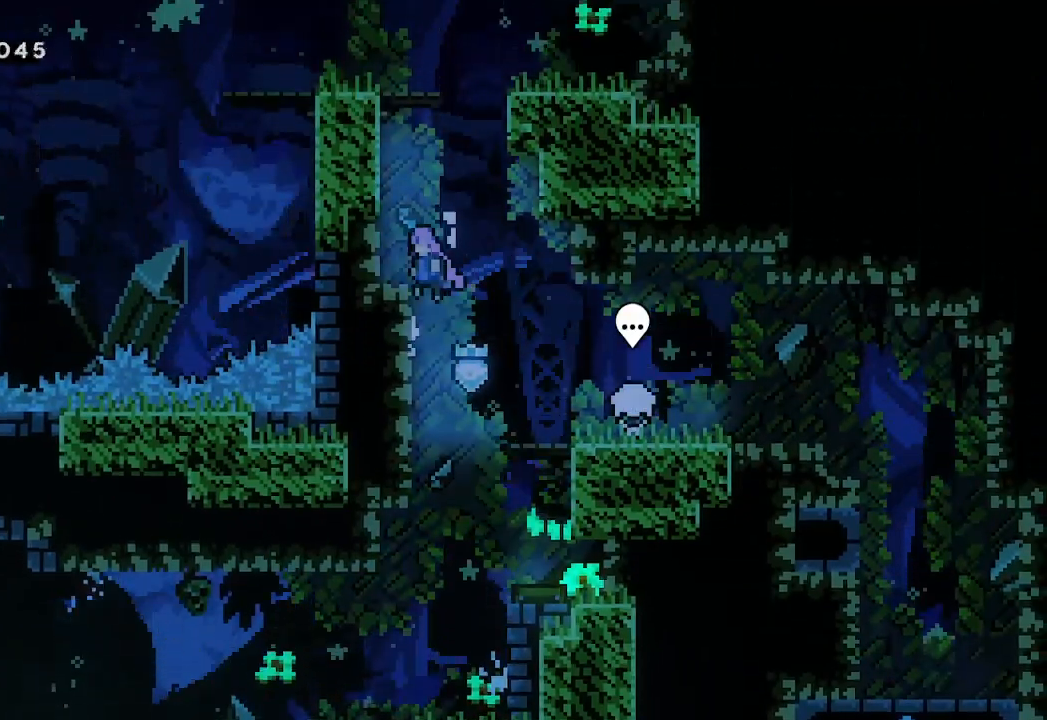
{"buttons": ["A", "L2"], "left_stick": "left", "events": [[67, "A", "up"], [100, "A", "down"], [333, "A", "up"], [367, "A", "down"]]}
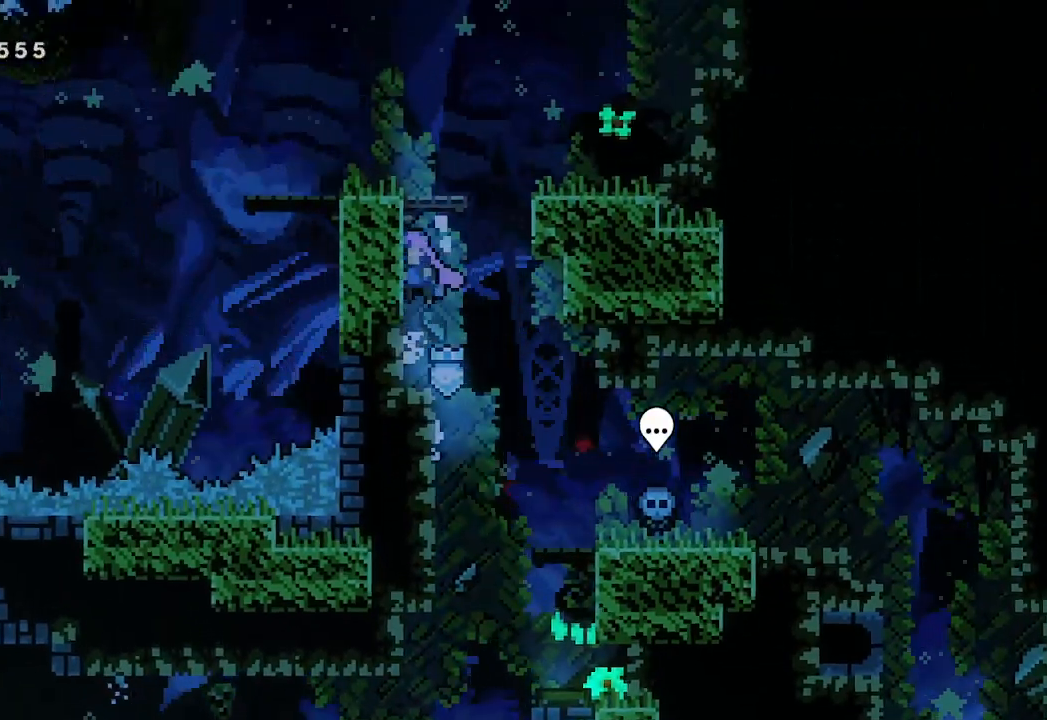
{"buttons": [], "left_stick": "left", "events": [[67, "A", "up"], [100, "A", "down"], [367, "A", "up"], [400, "L2", "up"]]}
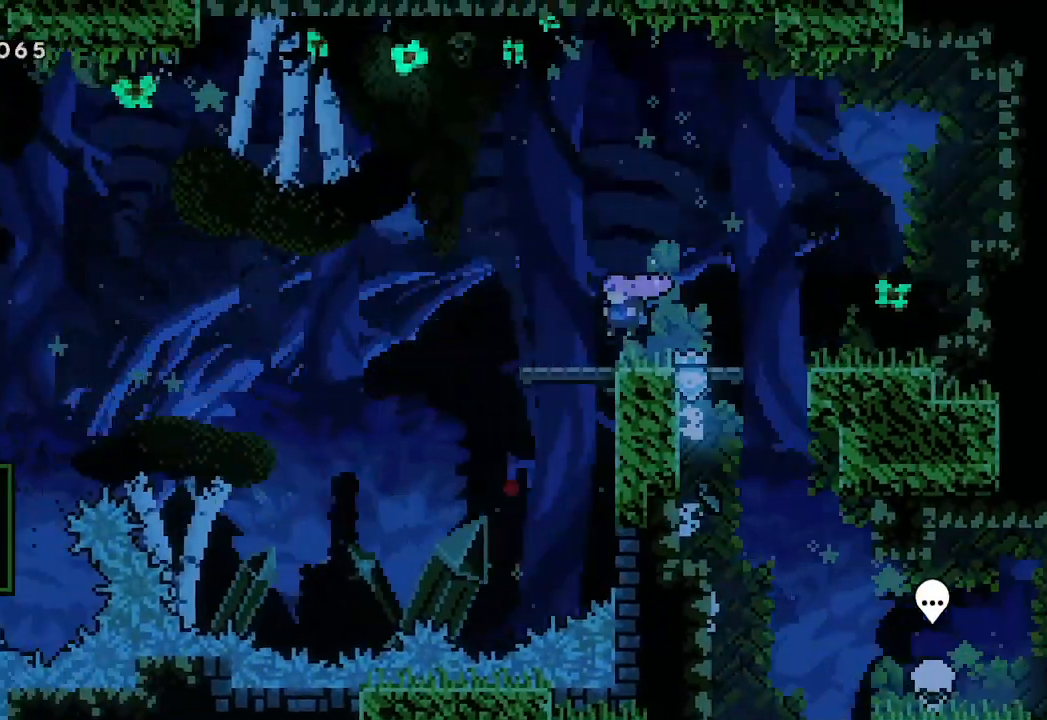
{"buttons": ["A"], "left_stick": "up-left", "events": [[300, "A", "down"], [433, "left_stick", "up-left"]]}
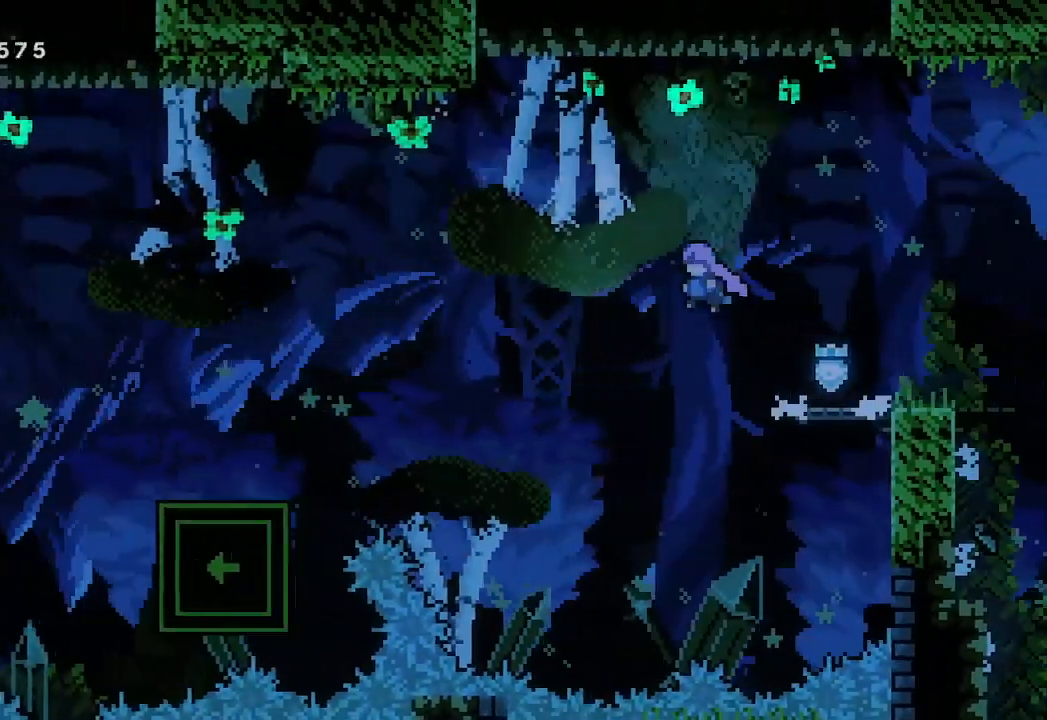
{"buttons": [], "left_stick": "up-left", "events": [[367, "A", "up"], [367, "X", "down"], [433, "X", "up"]]}
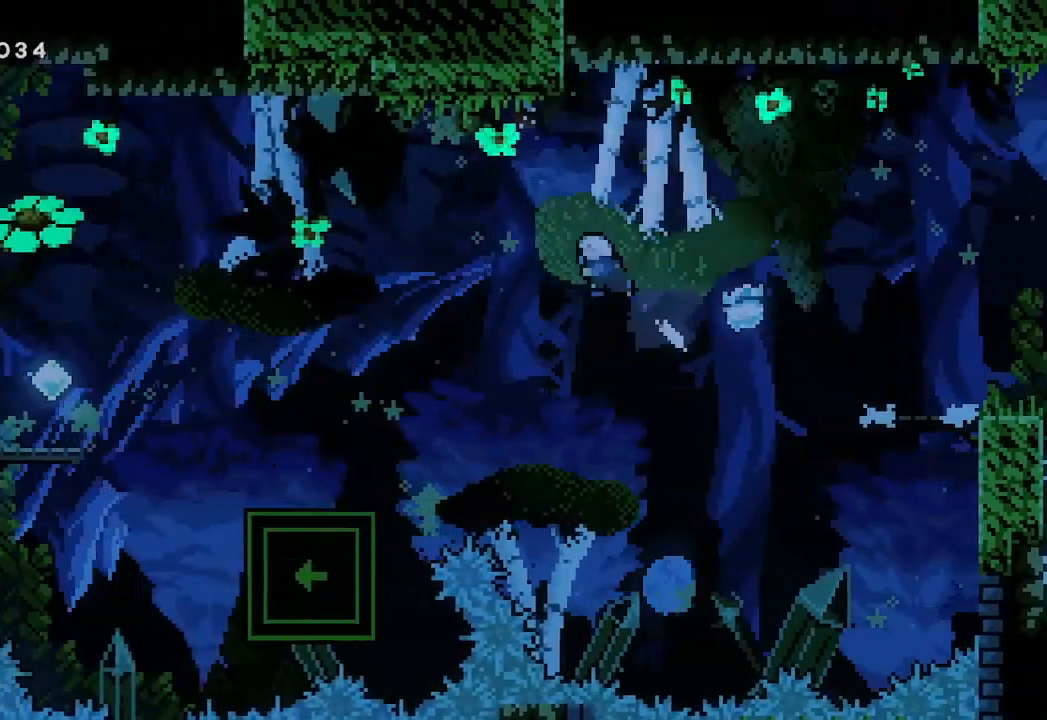
{"buttons": [], "left_stick": "left", "events": [[100, "left_stick", "left"]]}
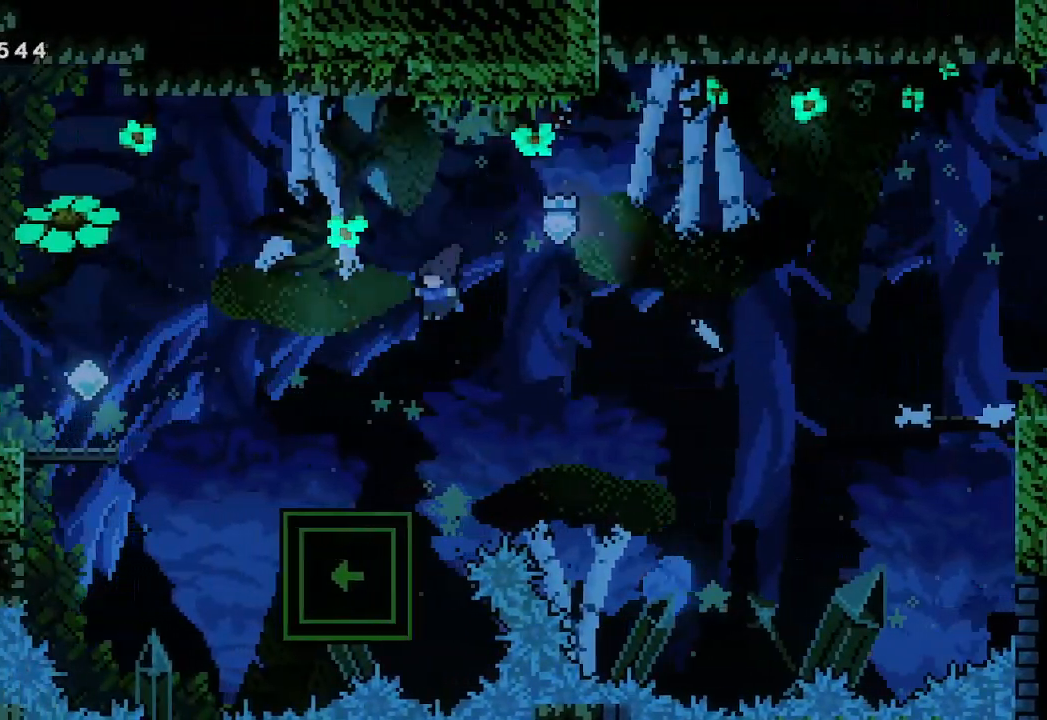
{"buttons": ["A"], "left_stick": "left", "events": [[433, "A", "down"]]}
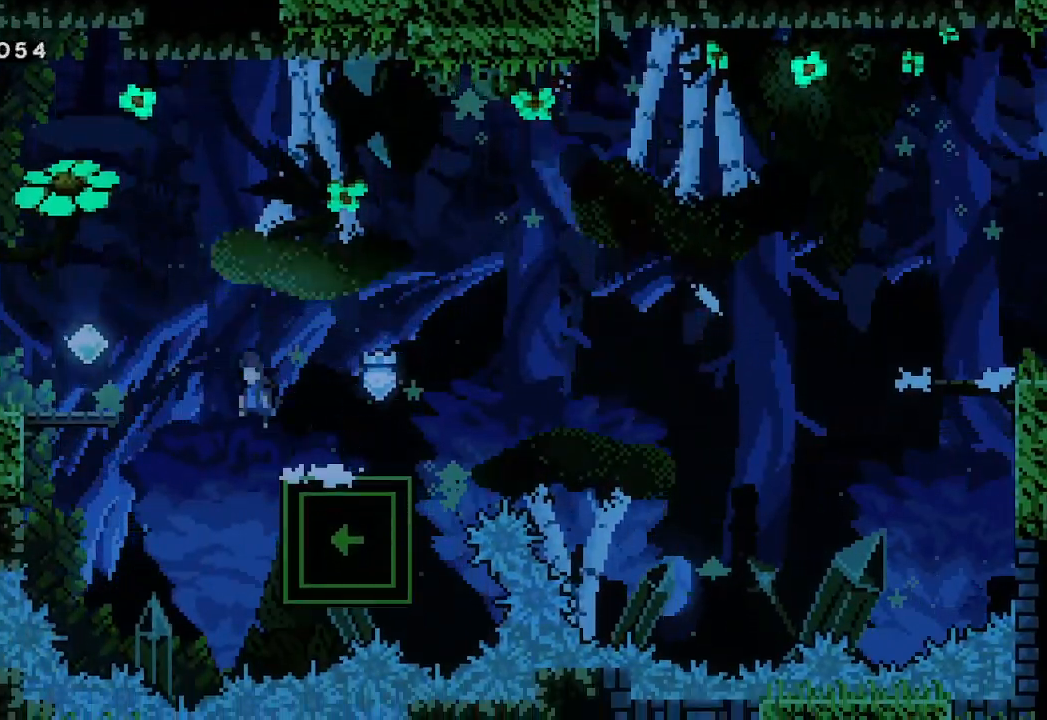
{"buttons": [], "left_stick": "left", "events": [[500, "A", "up"]]}
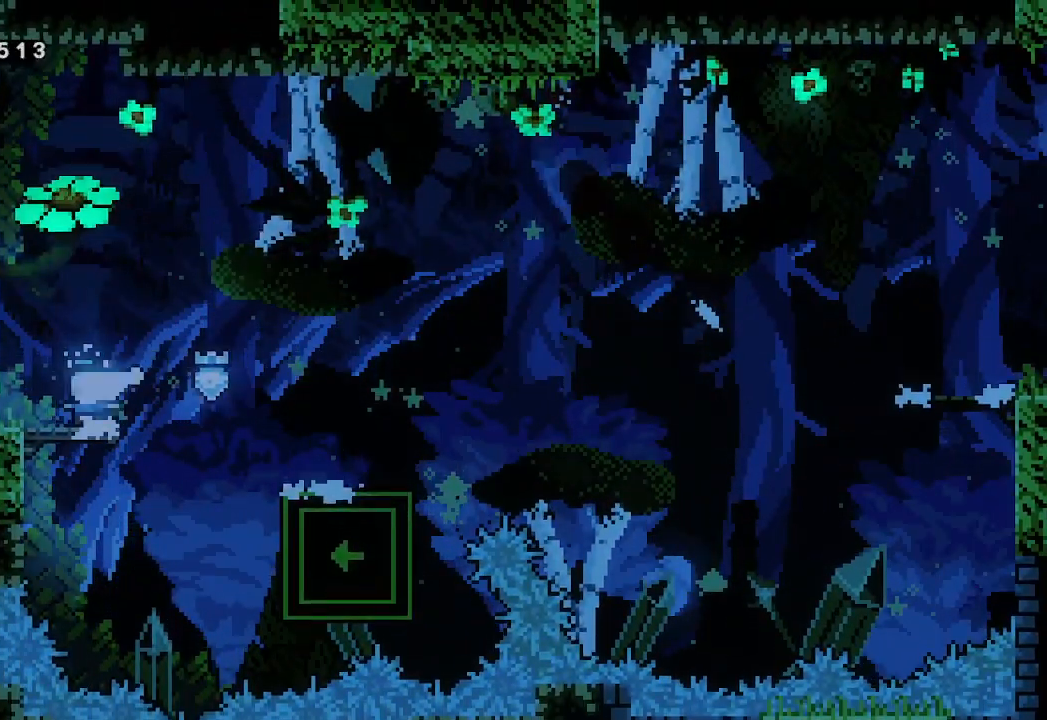
{"buttons": [], "left_stick": "right", "events": [[500, "left_stick", "right"]]}
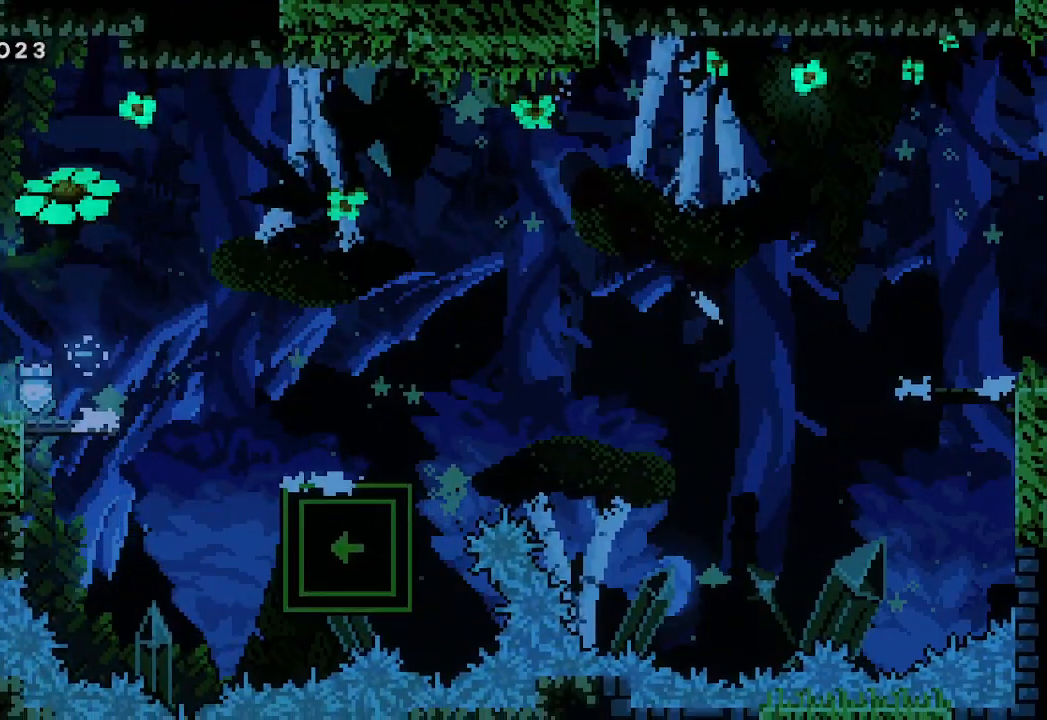
{"buttons": ["A"], "left_stick": "right", "events": [[500, "A", "down"]]}
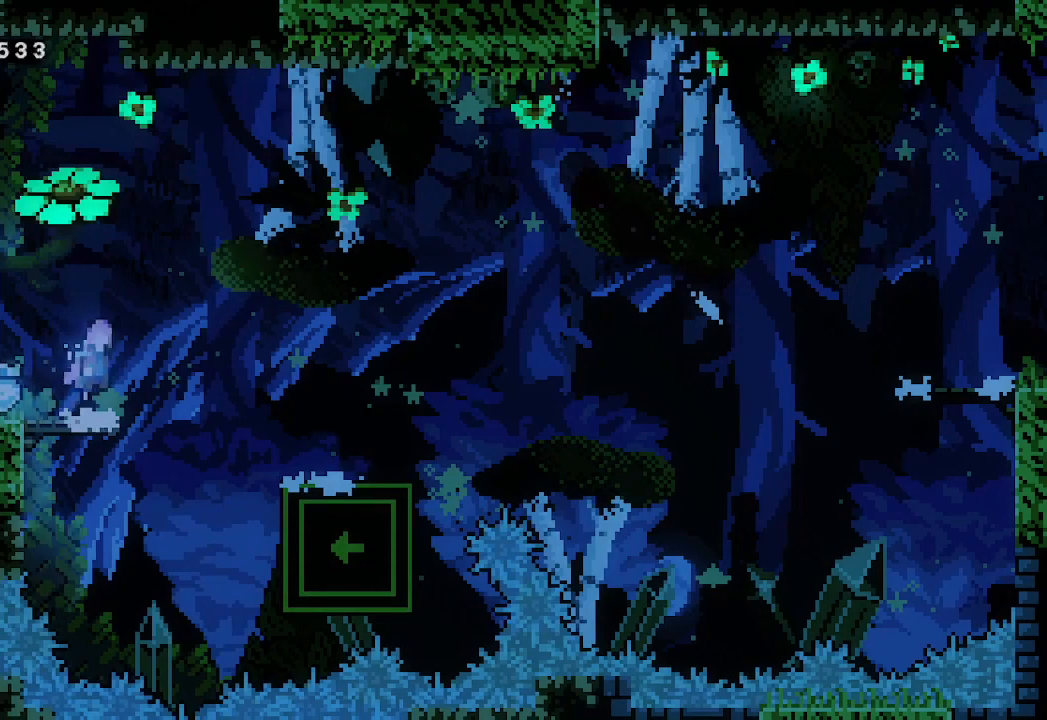
{"buttons": ["L2"], "left_stick": "right", "events": [[100, "A", "up"], [433, "L2", "down"]]}
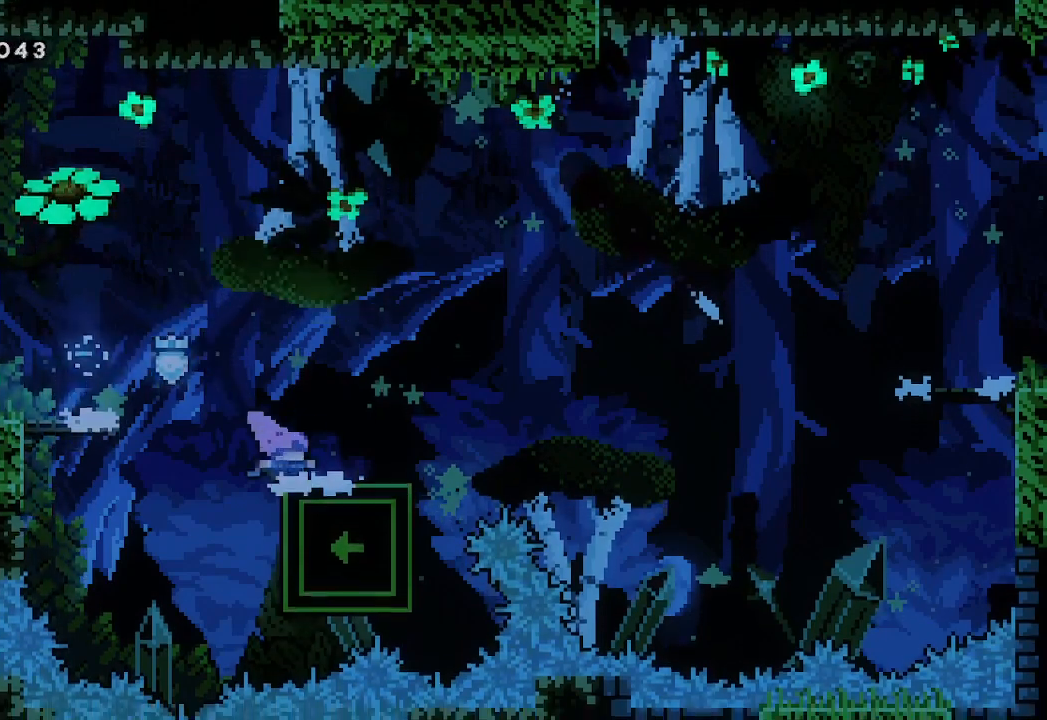
{"buttons": ["A"], "left_stick": "right", "events": [[333, "L2", "up"], [400, "A", "down"]]}
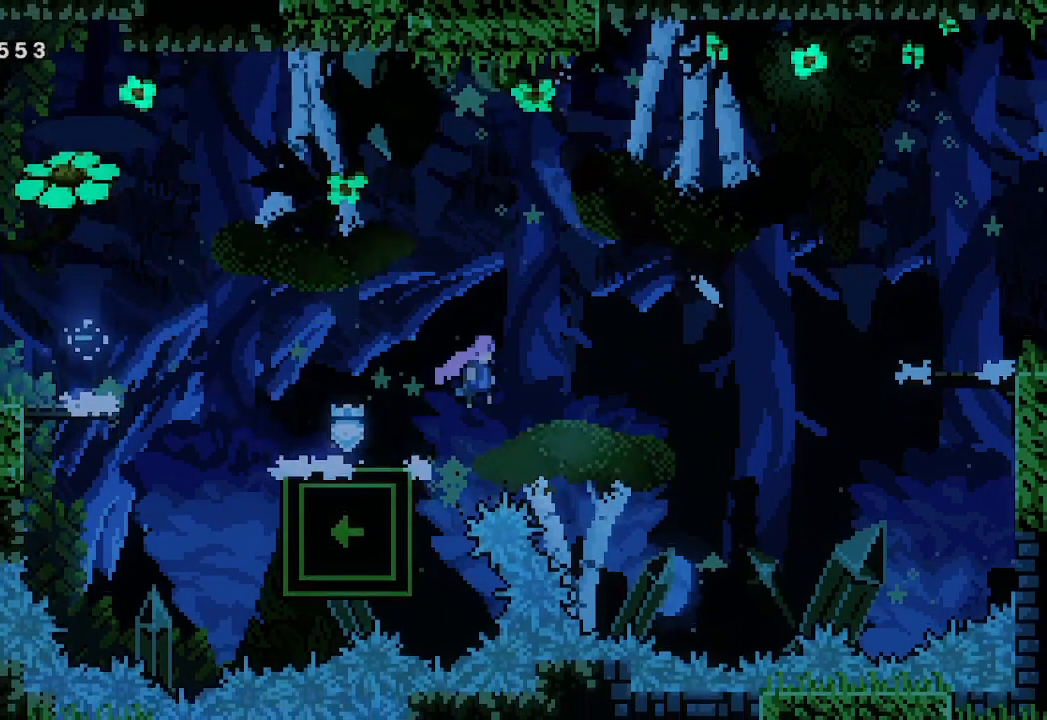
{"buttons": ["X"], "left_stick": "up-right", "events": [[333, "left_stick", "up-right"], [500, "A", "up"], [500, "X", "down"]]}
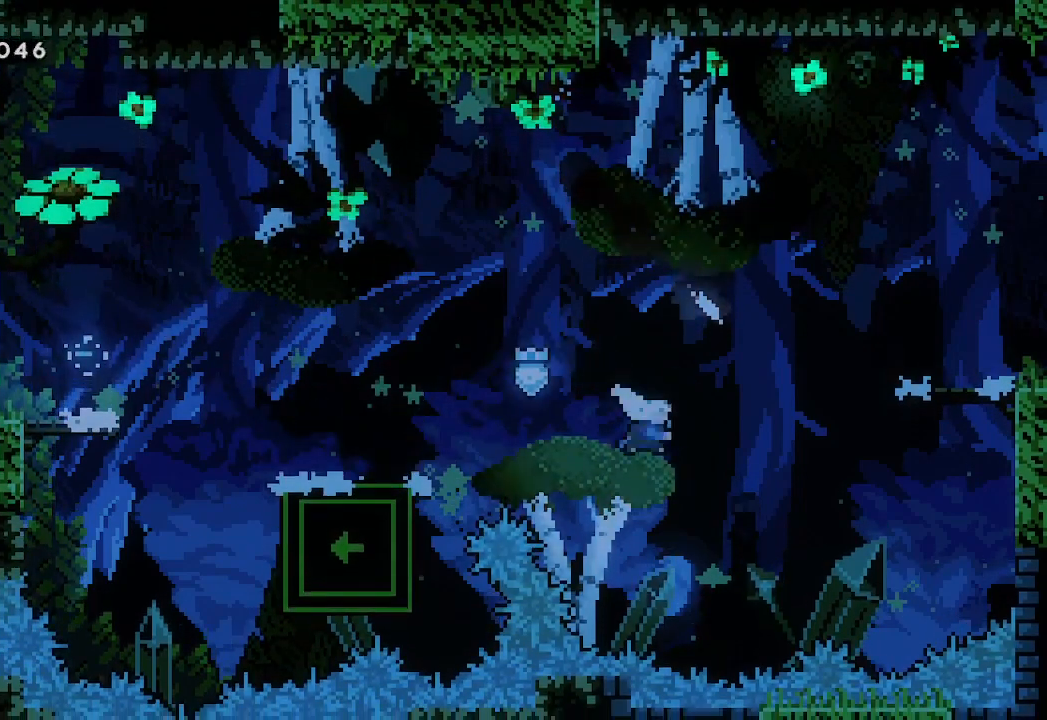
{"buttons": ["L2"], "left_stick": "up-right", "events": [[167, "X", "up"], [300, "L2", "down"]]}
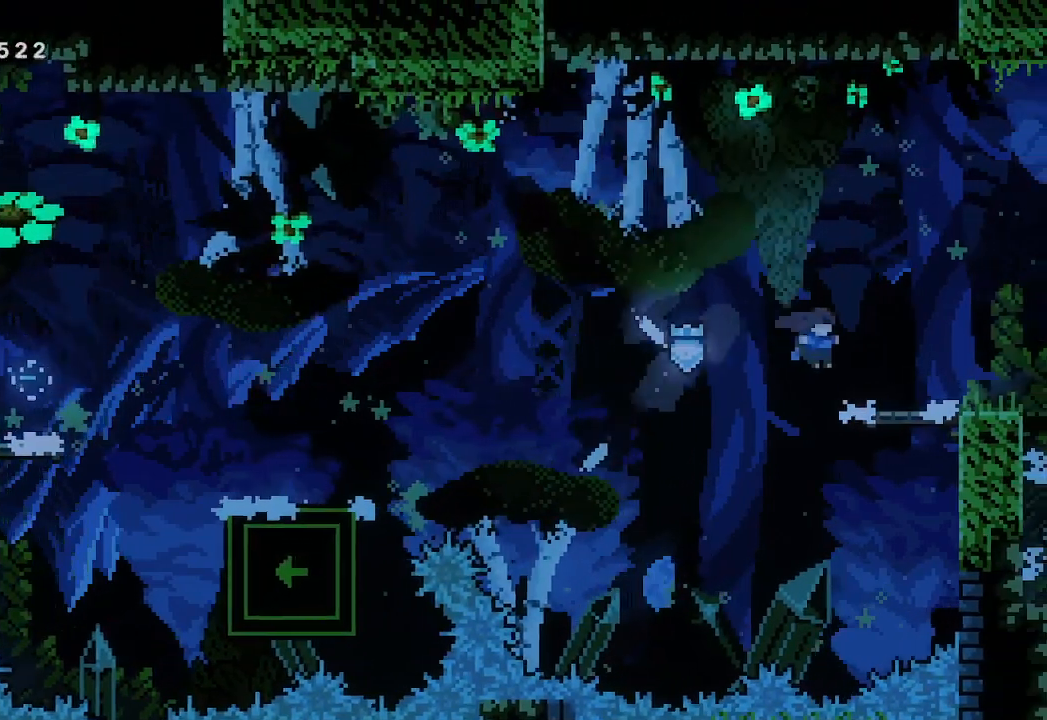
{"buttons": ["A", "L2"], "left_stick": "up-right", "events": [[433, "A", "down"]]}
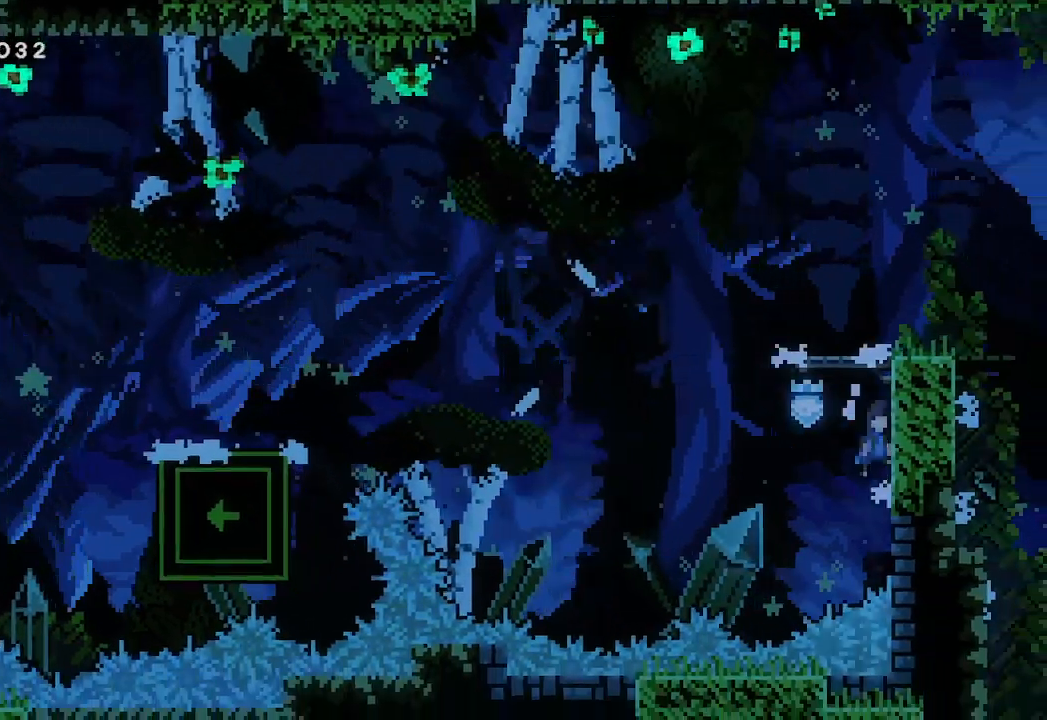
{"buttons": ["L2"], "left_stick": "right", "events": [[67, "left_stick", "right"], [433, "A", "up"]]}
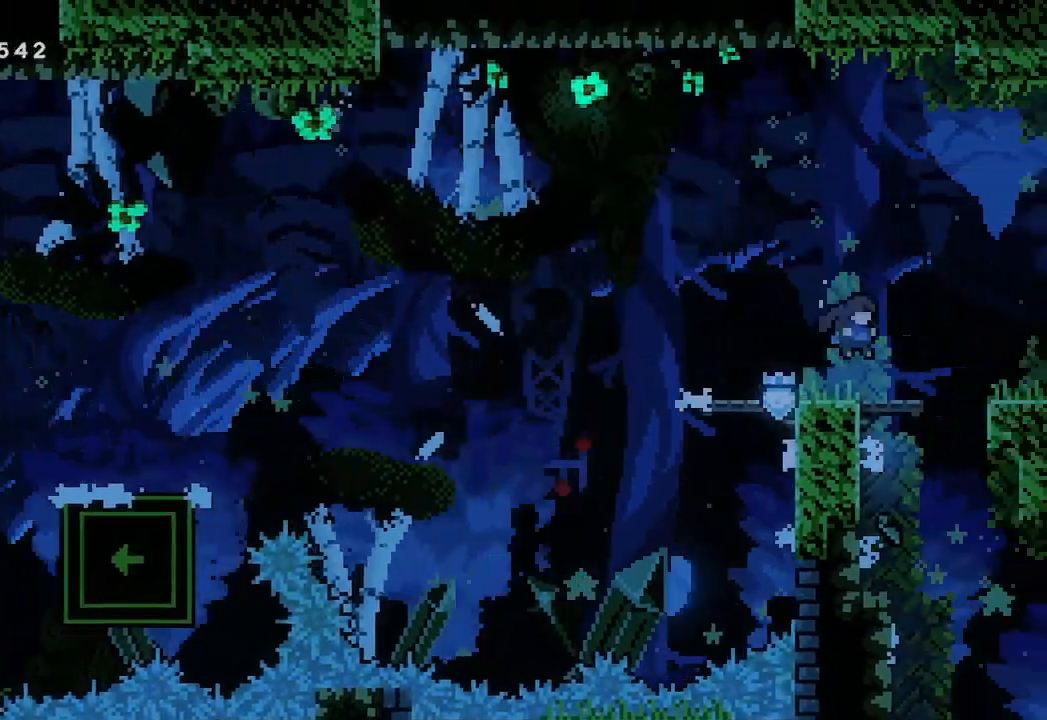
{"buttons": [], "left_stick": "center", "events": [[133, "L2", "up"], [333, "left_stick", "center"]]}
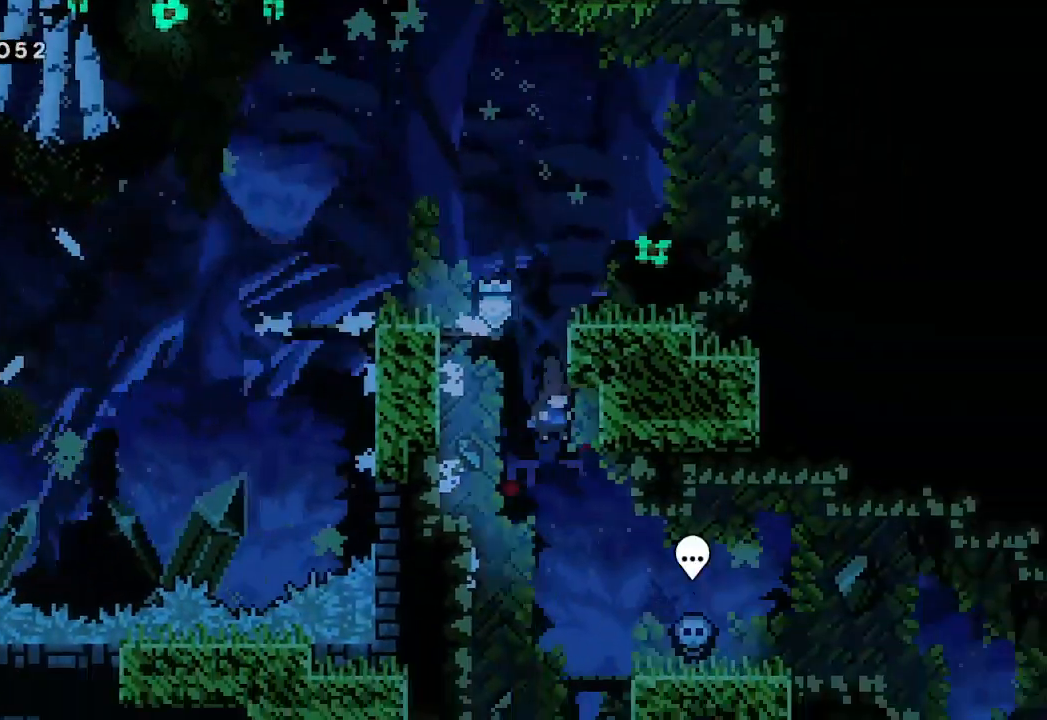
{"buttons": ["L2"], "left_stick": "right", "events": [[133, "left_stick", "right"], [433, "L2", "down"]]}
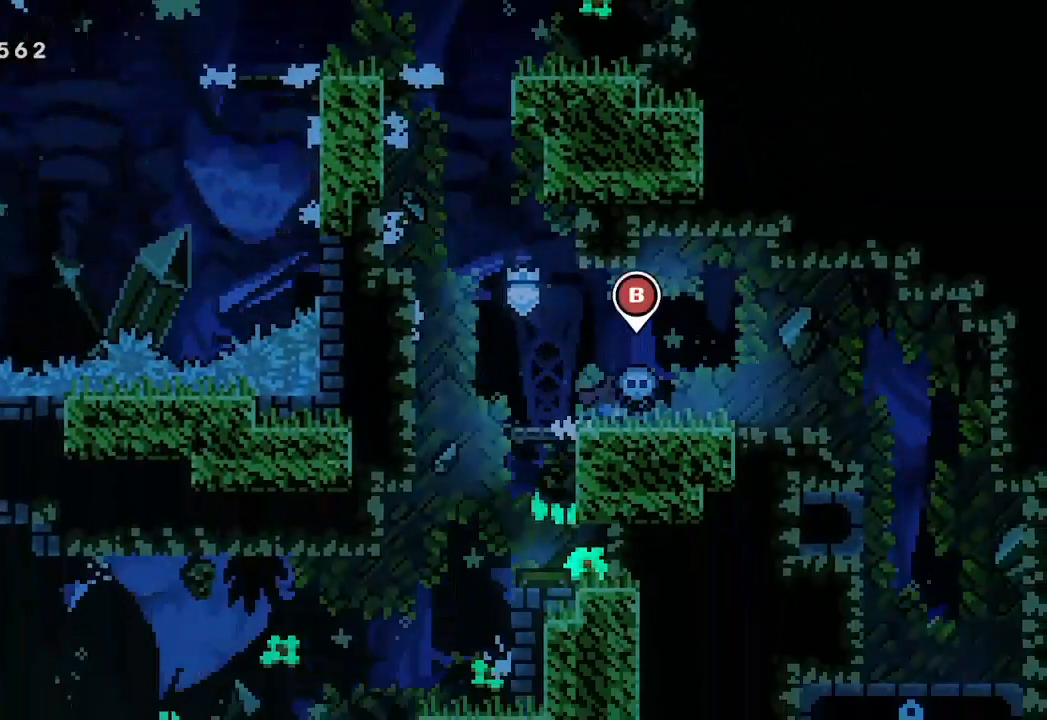
{"buttons": [], "left_stick": "right", "events": [[267, "L2", "up"]]}
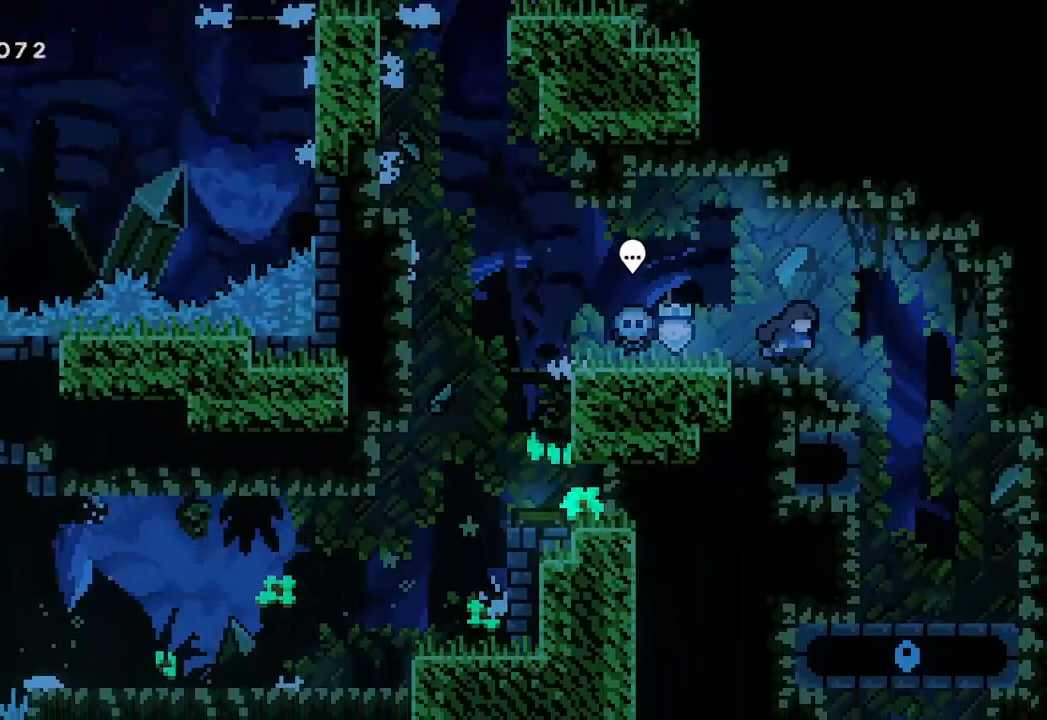
{"buttons": [], "left_stick": "down", "events": [[367, "X", "down"], [367, "left_stick", "down"], [400, "X", "up"]]}
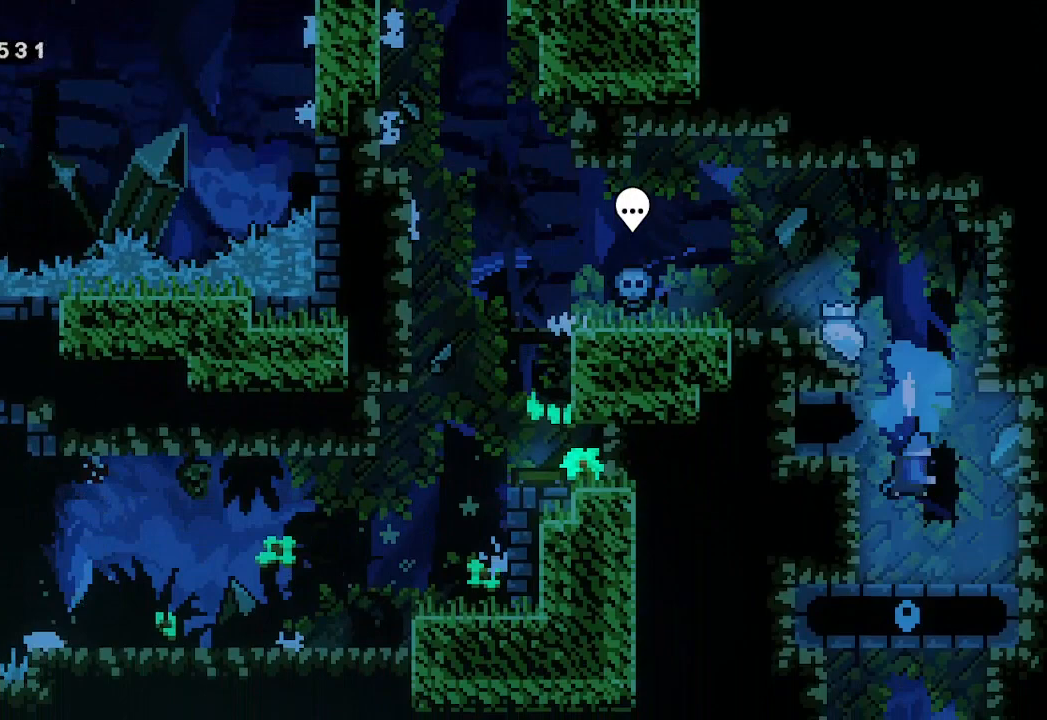
{"buttons": [], "left_stick": "center", "events": [[133, "left_stick", "center"]]}
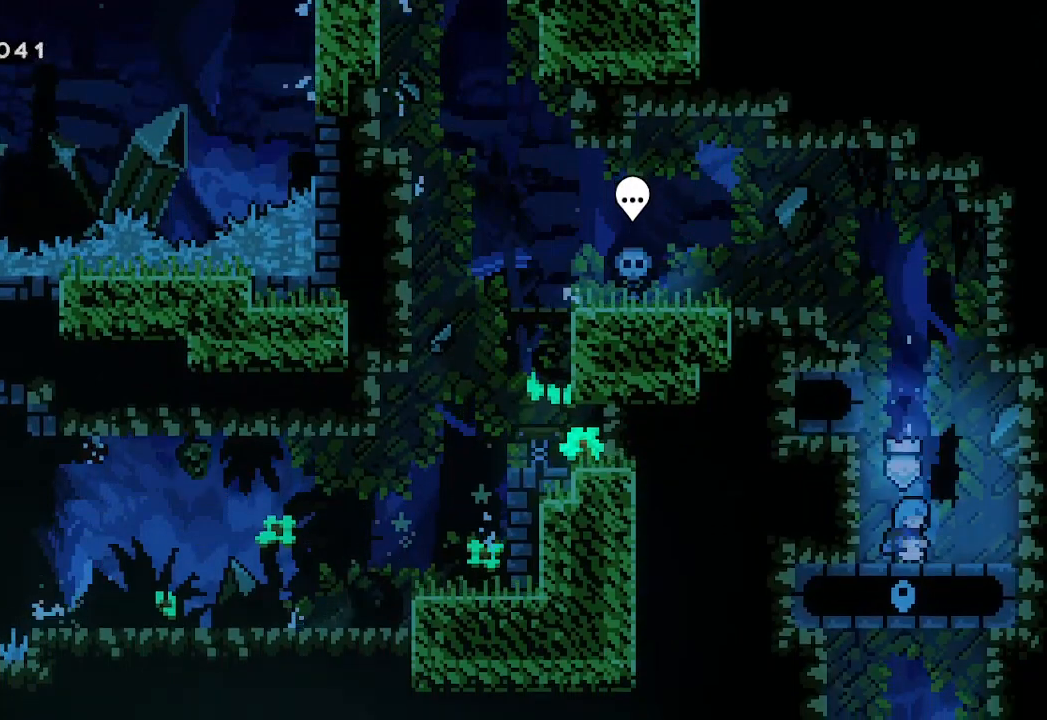
{"buttons": [], "left_stick": "center", "events": []}
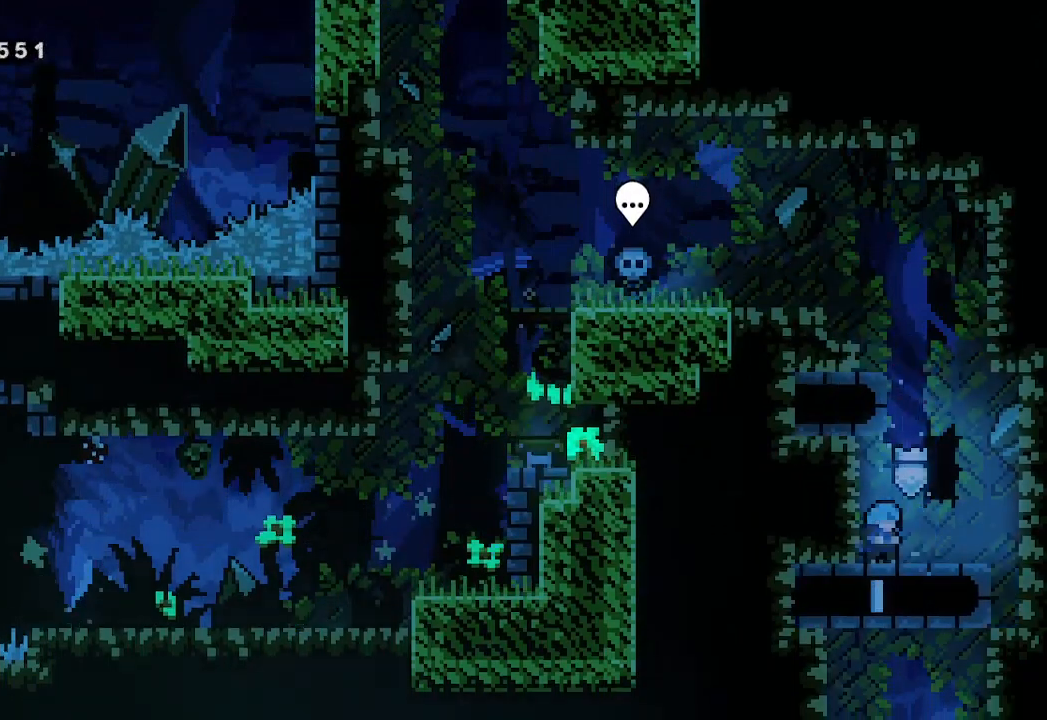
{"buttons": [], "left_stick": "center", "events": [[133, "left_stick", "right"], [233, "left_stick", "center"], [300, "A", "down"], [367, "A", "up"], [367, "left_stick", "right"], [467, "left_stick", "center"]]}
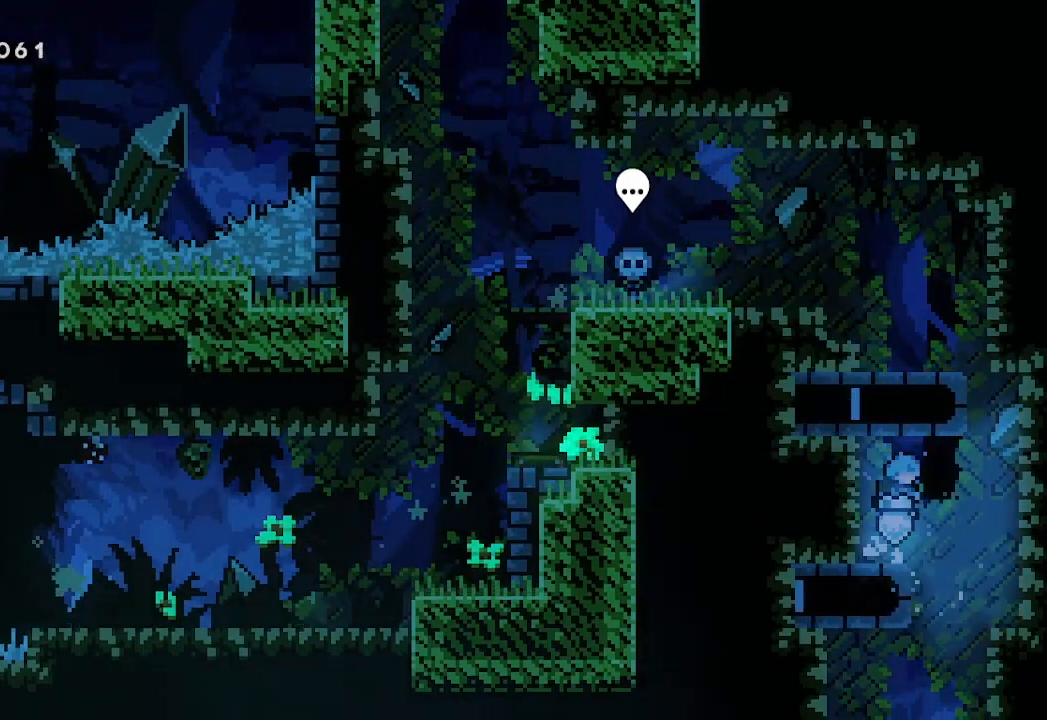
{"buttons": ["R2"], "left_stick": "center", "events": [[333, "R2", "down"]]}
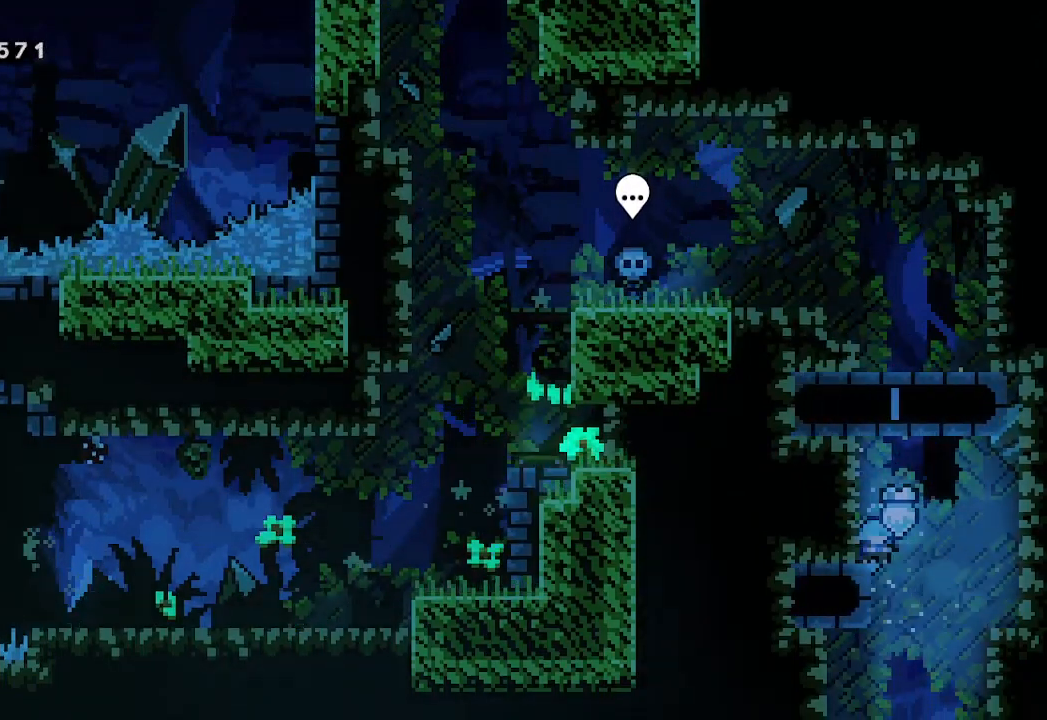
{"buttons": ["R2"], "left_stick": "right", "events": [[467, "left_stick", "right"]]}
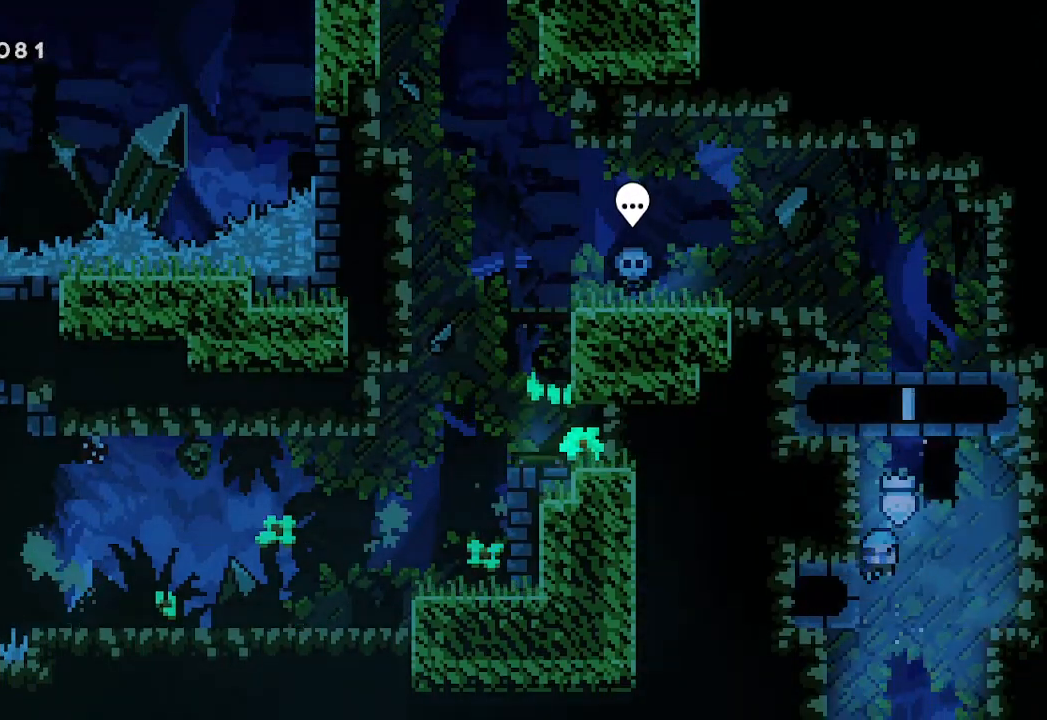
{"buttons": ["R2"], "left_stick": "center", "events": [[100, "left_stick", "center"]]}